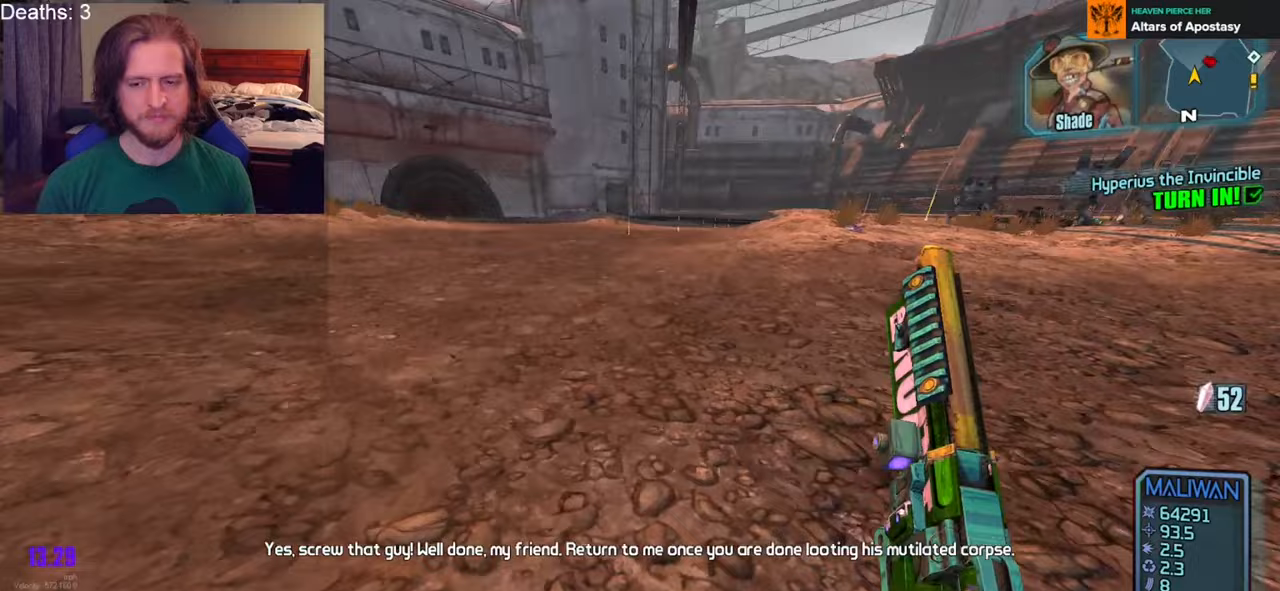
Gameplay with a controller (Xbox layout); each line is a JSON object with the inputs held at the frame after it. "events" lists button and stick changes between this image and that frame as [ms after this image, input, new state], when the widget could be followed in between.
{"buttons": [], "left_stick": "up", "right_stick": "right", "events": [[67, "A", "down"], [183, "A", "up"], [383, "right_stick", "right"]]}
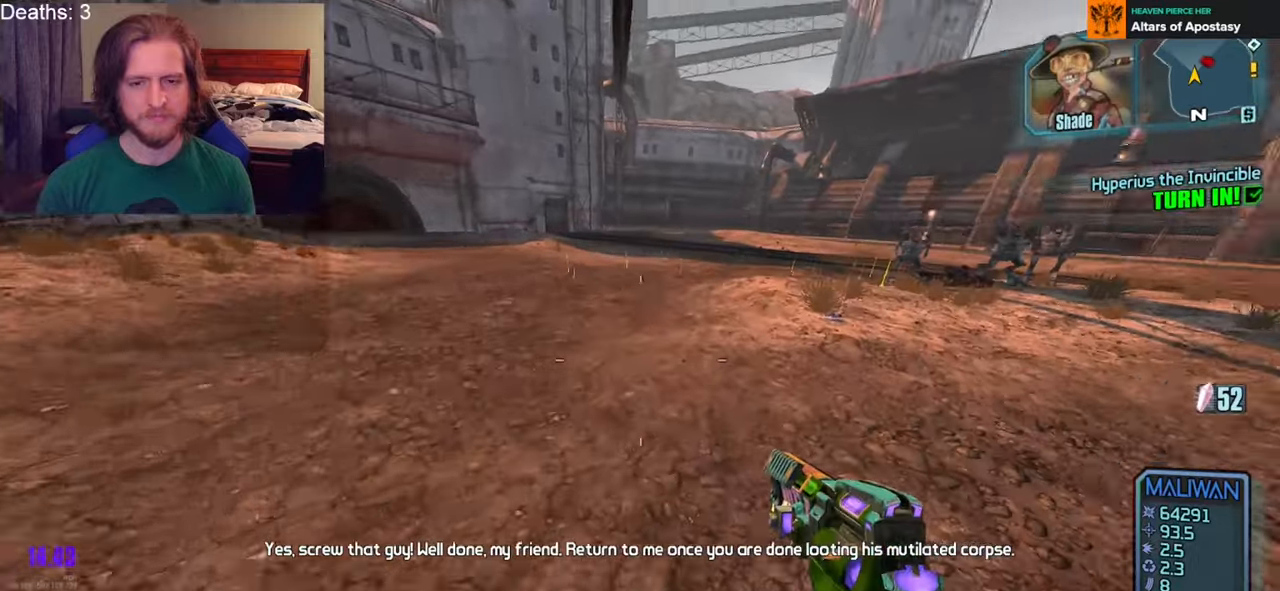
{"buttons": ["DPAD_UP"], "left_stick": "up", "right_stick": "up-right", "events": [[33, "right_stick", "up-right"], [433, "DPAD_UP", "down"]]}
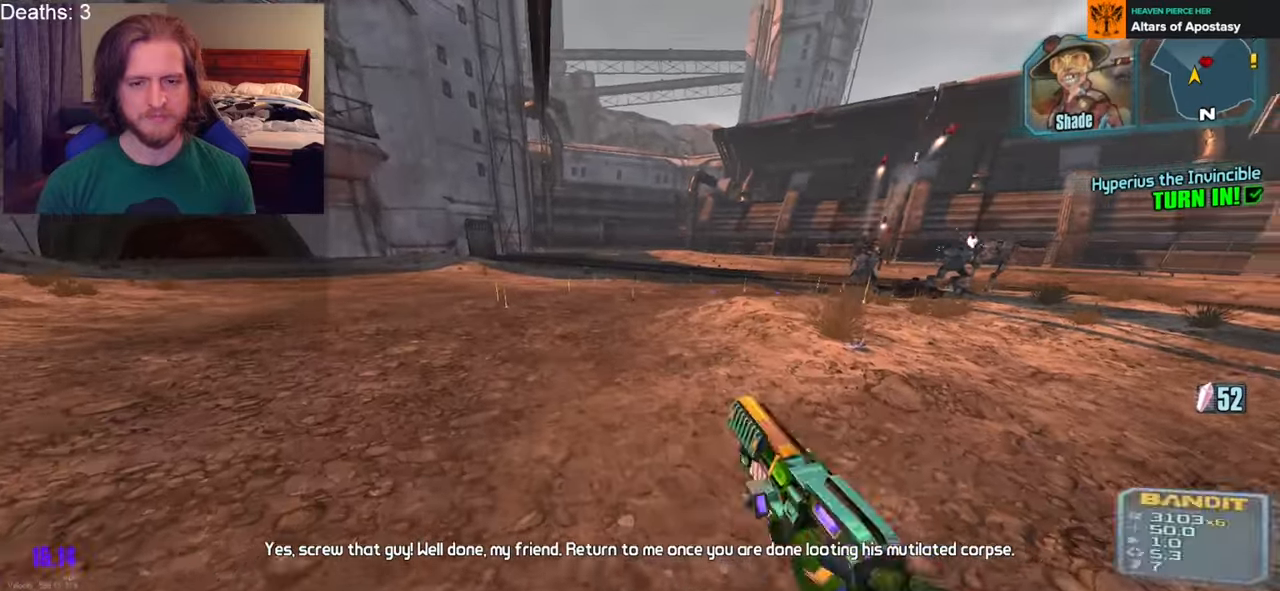
{"buttons": [], "left_stick": "up", "right_stick": "center", "events": [[17, "DPAD_UP", "up"], [333, "right_stick", "center"]]}
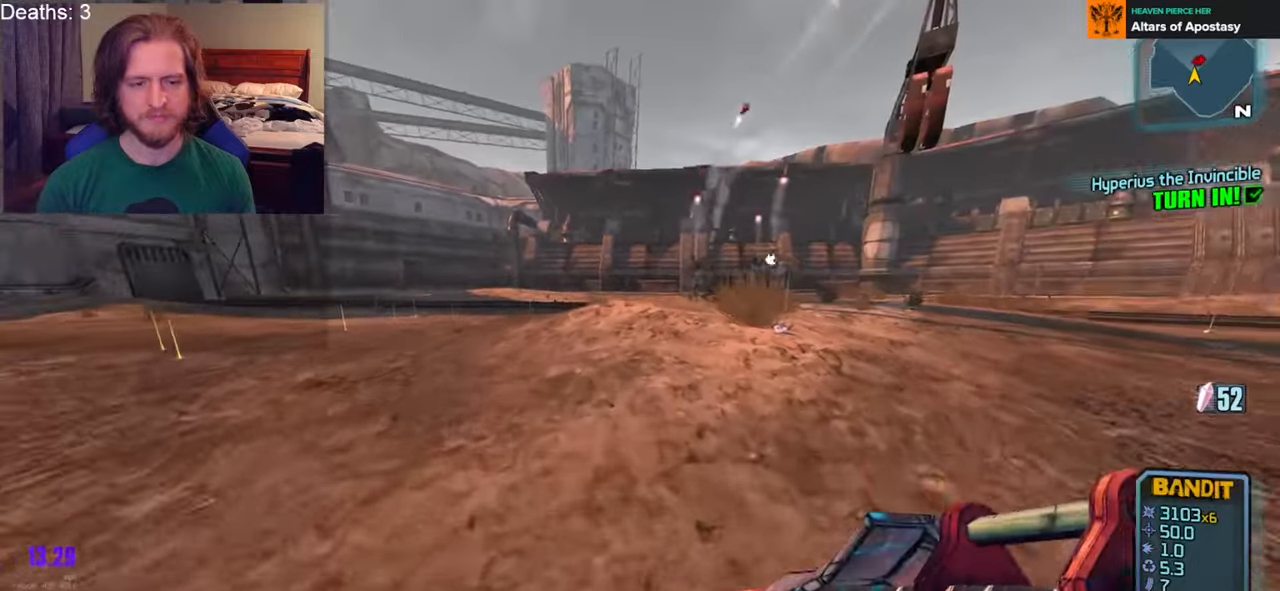
{"buttons": [], "left_stick": "up-left", "right_stick": "left", "events": [[83, "right_stick", "right"], [250, "right_stick", "left"], [283, "left_stick", "up-left"]]}
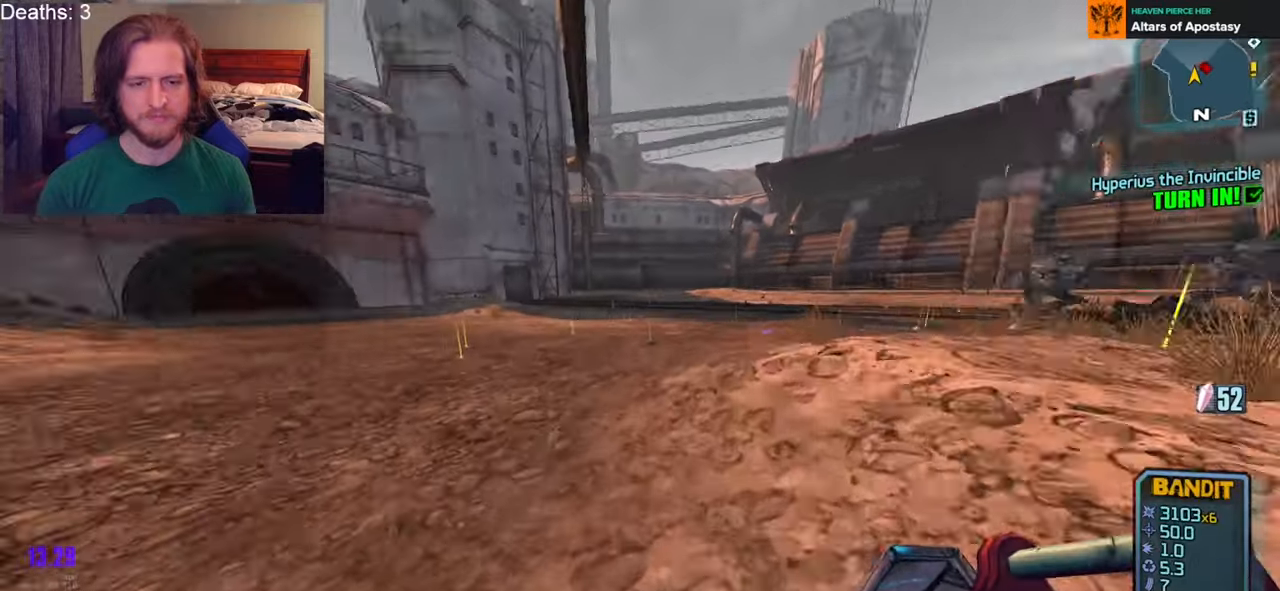
{"buttons": [], "left_stick": "up-left", "right_stick": "center", "events": [[83, "right_stick", "center"], [250, "right_stick", "right"], [350, "right_stick", "center"]]}
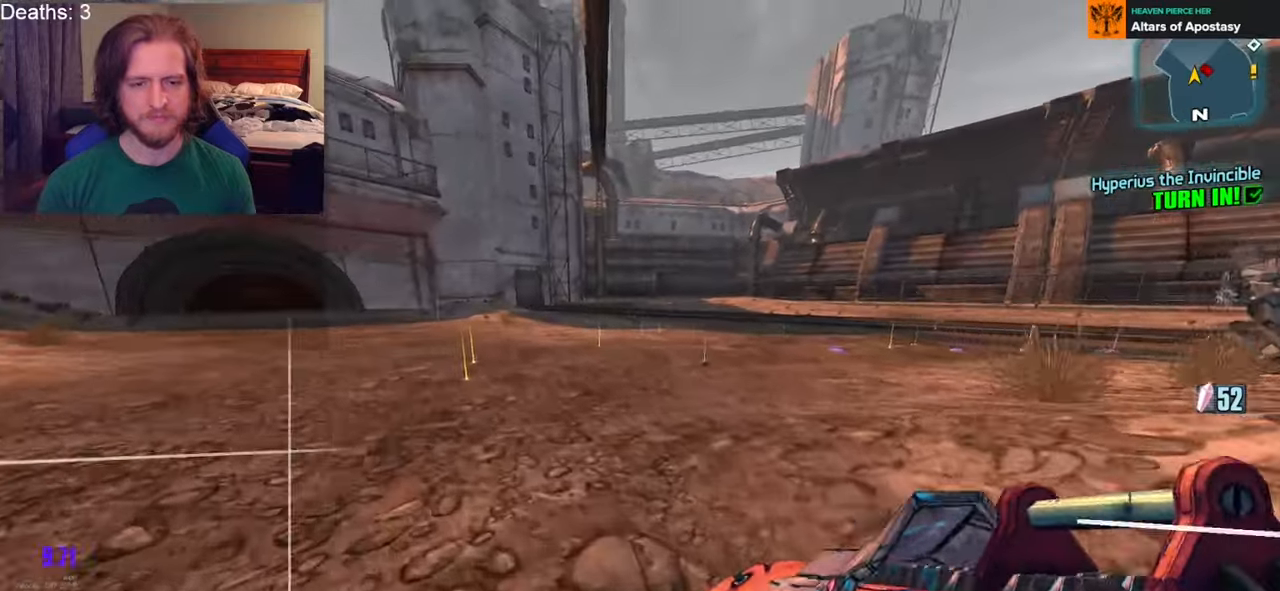
{"buttons": ["L3"], "left_stick": "up-left", "right_stick": "right", "events": [[17, "DPAD_LEFT", "down"], [100, "DPAD_LEFT", "up"], [317, "L3", "down"], [383, "L3", "up"], [450, "L3", "down"], [467, "right_stick", "right"]]}
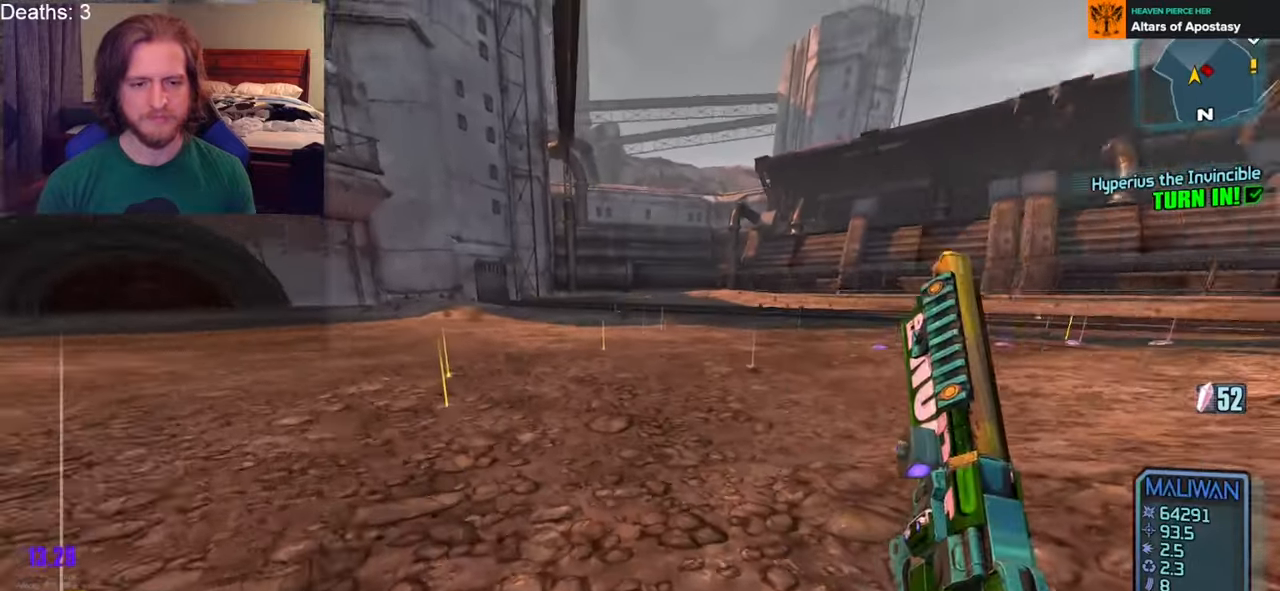
{"buttons": [], "left_stick": "up-left", "right_stick": "center", "events": [[33, "L3", "up"], [383, "right_stick", "center"]]}
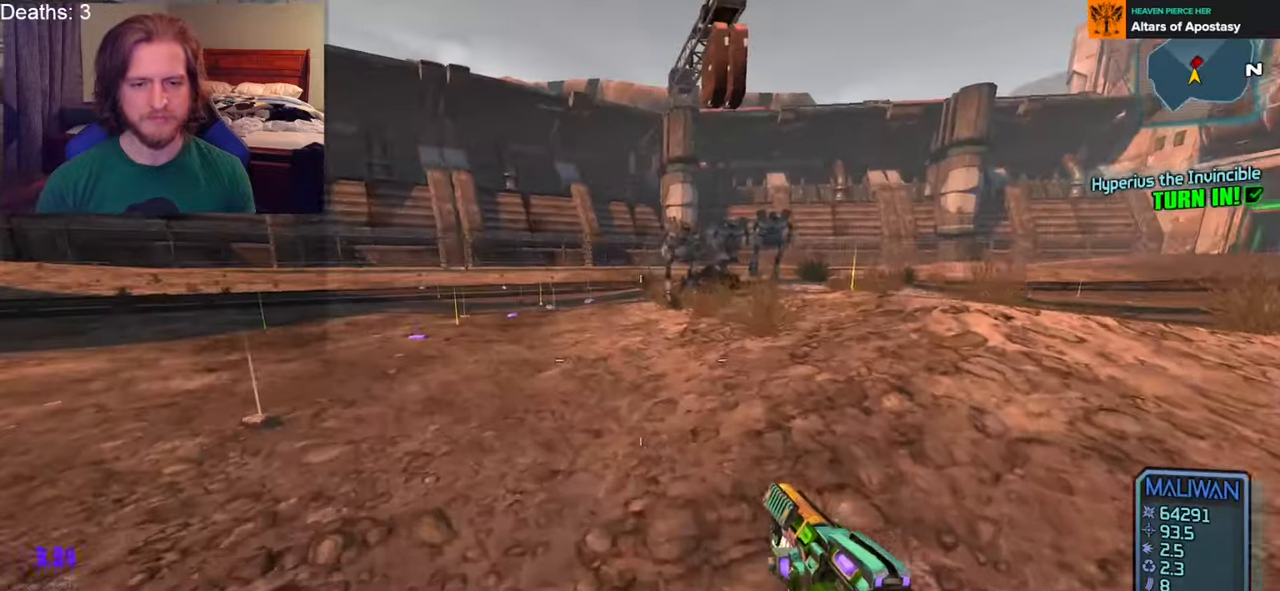
{"buttons": [], "left_stick": "up-left", "right_stick": "left", "events": [[17, "L3", "down"], [100, "L3", "up"], [333, "right_stick", "left"]]}
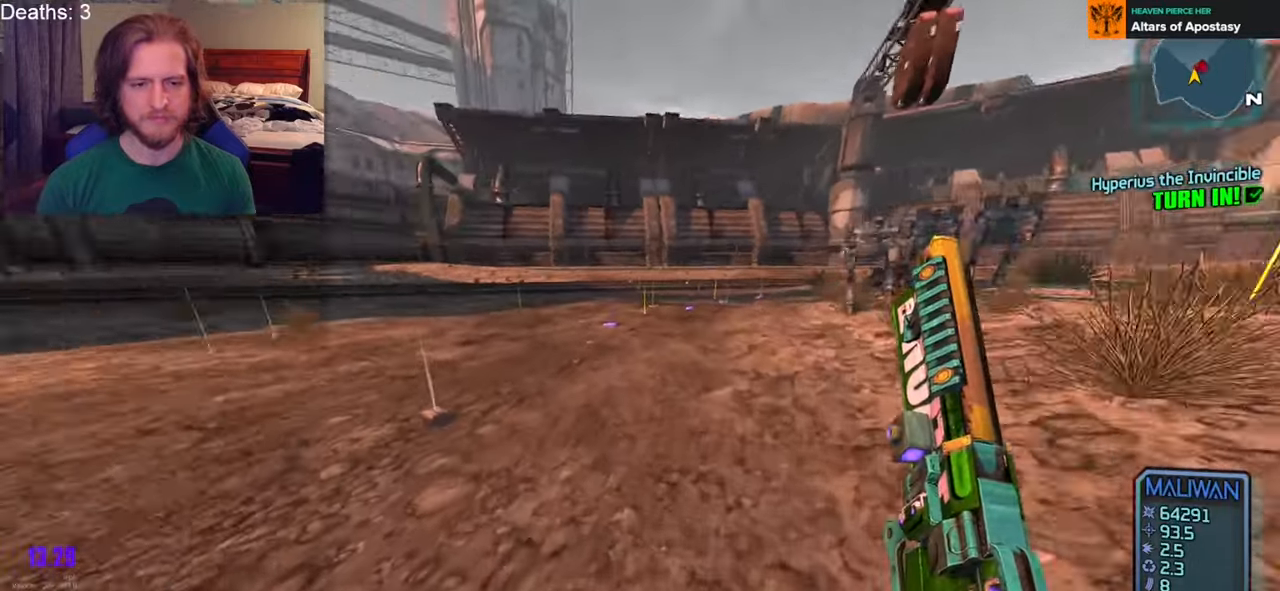
{"buttons": ["A"], "left_stick": "up", "right_stick": "center", "events": [[100, "right_stick", "center"], [400, "left_stick", "up"], [450, "A", "down"]]}
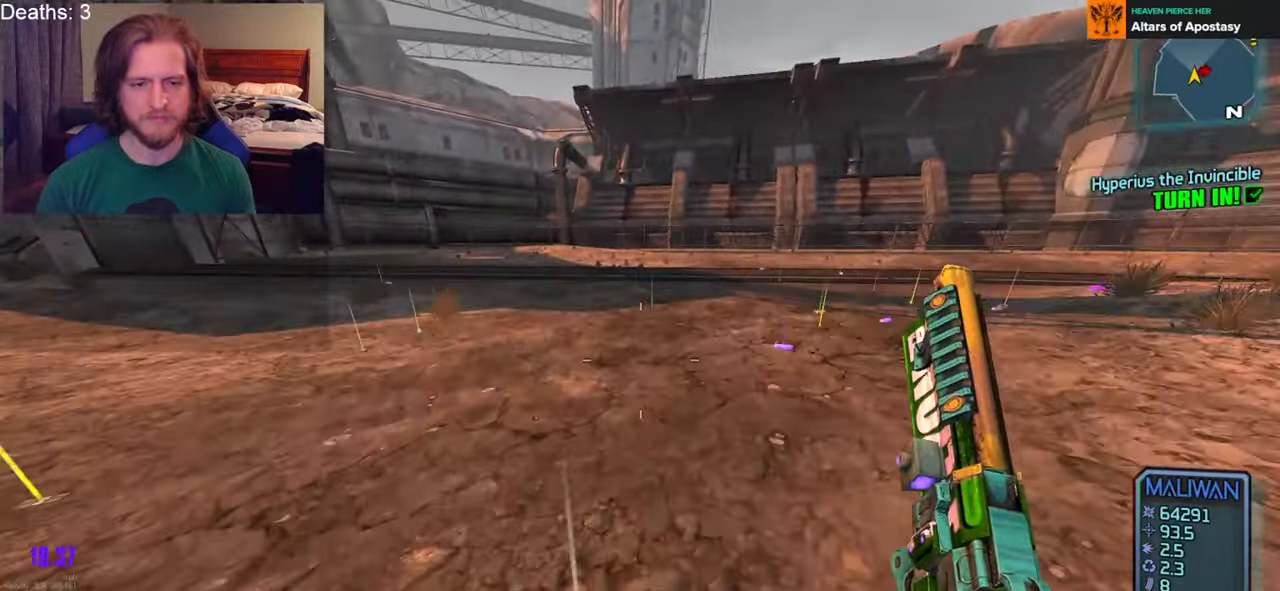
{"buttons": [], "left_stick": "up", "right_stick": "center", "events": [[33, "A", "up"], [183, "right_stick", "right"], [450, "right_stick", "center"]]}
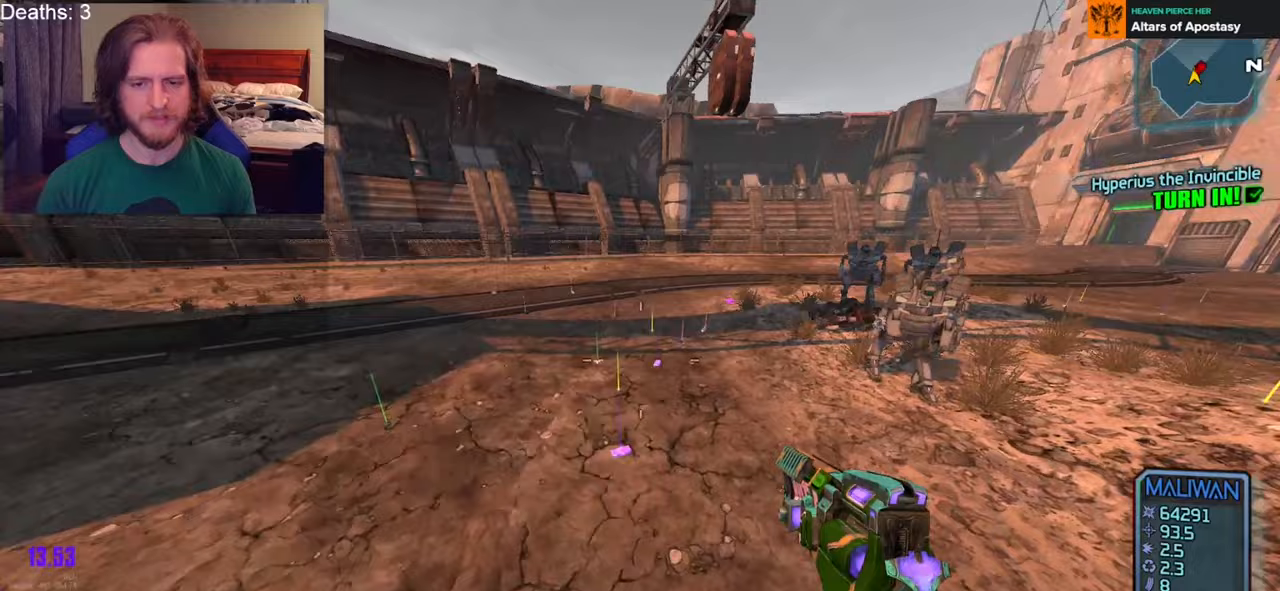
{"buttons": [], "left_stick": "up", "right_stick": "center", "events": [[283, "right_stick", "right"], [433, "right_stick", "center"]]}
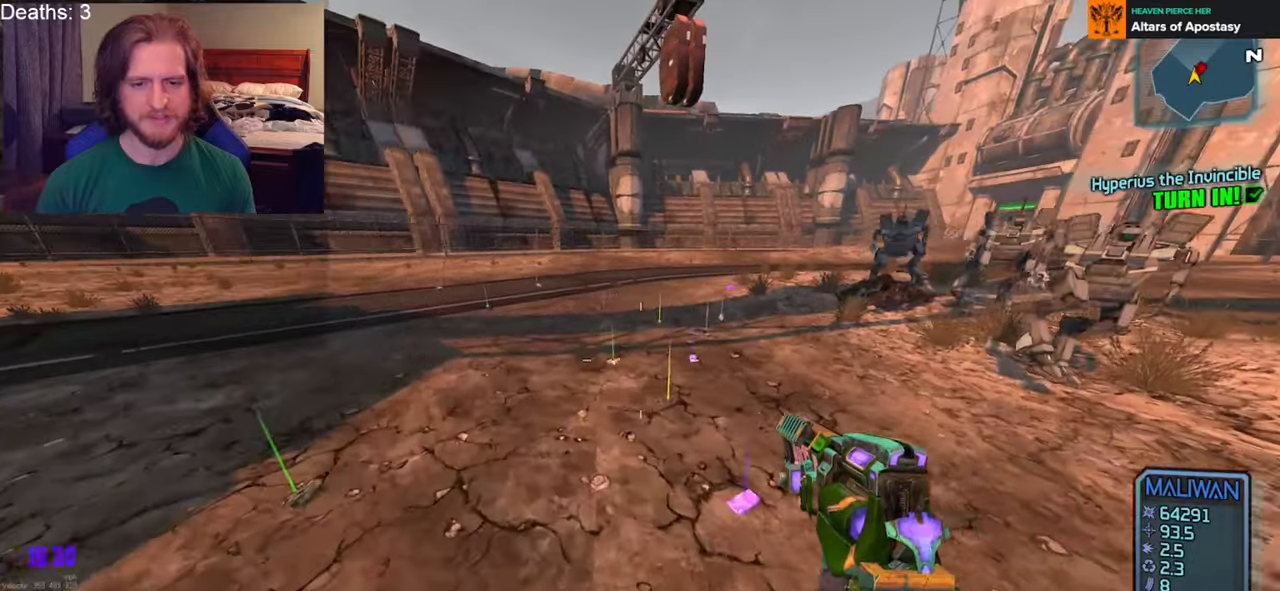
{"buttons": [], "left_stick": "up", "right_stick": "center", "events": [[17, "right_stick", "up-right"], [333, "right_stick", "center"]]}
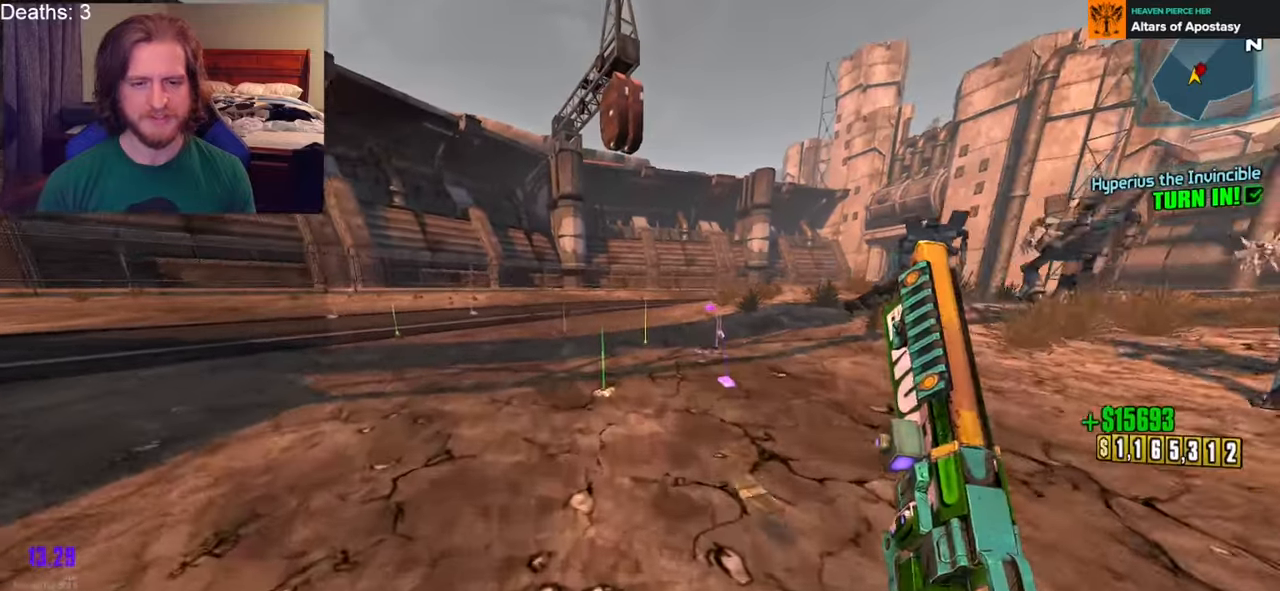
{"buttons": [], "left_stick": "up-left", "right_stick": "center", "events": [[50, "right_stick", "right"], [217, "right_stick", "center"], [300, "left_stick", "up-left"]]}
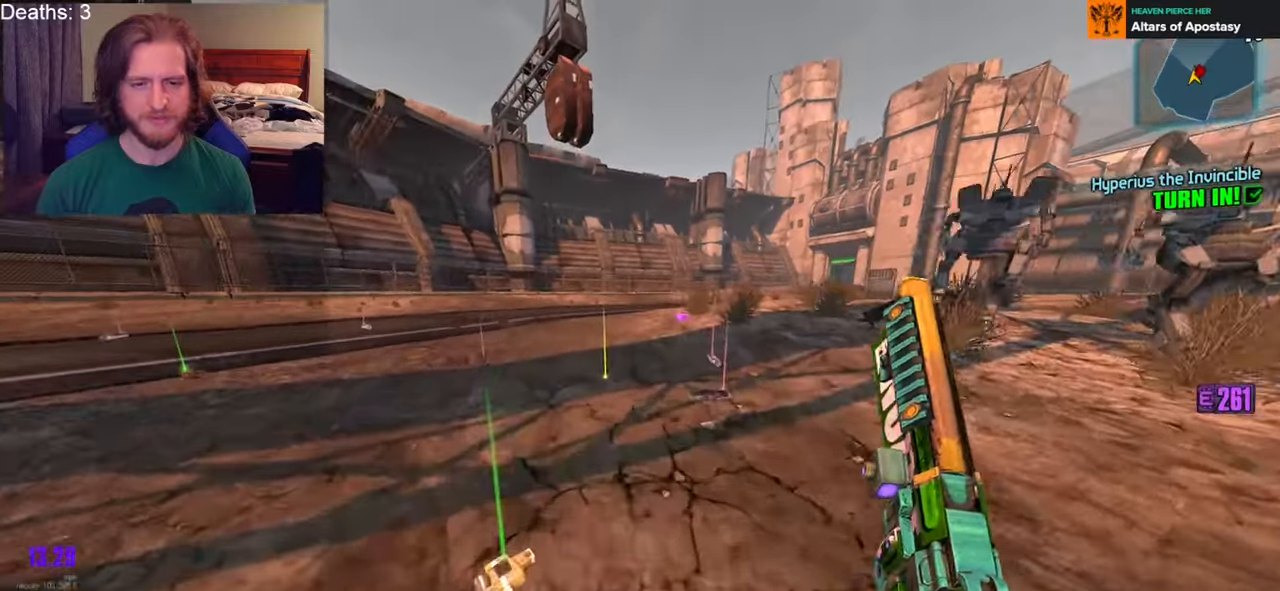
{"buttons": ["L1", "L2"], "left_stick": "up-left", "right_stick": "left", "events": [[17, "right_stick", "right"], [400, "L2", "down"], [417, "right_stick", "center"], [467, "L1", "down"], [500, "right_stick", "left"]]}
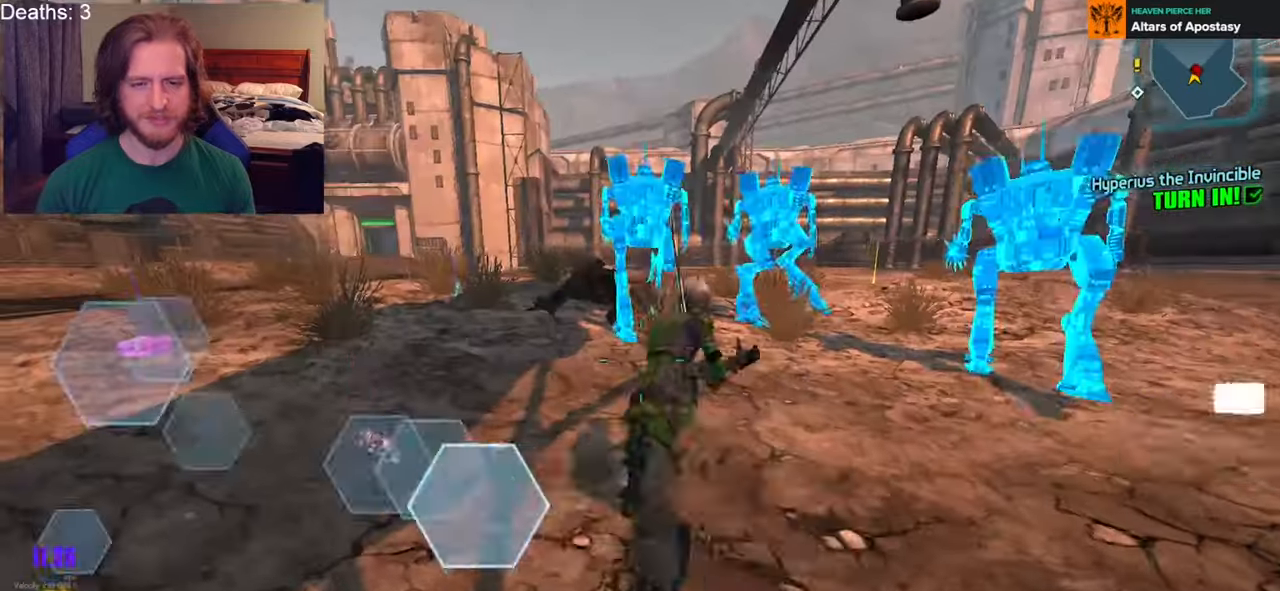
{"buttons": [], "left_stick": "up-left", "right_stick": "up-right", "events": [[17, "L2", "up"], [33, "L1", "up"], [250, "L3", "down"], [250, "right_stick", "center"], [350, "L3", "up"], [500, "right_stick", "up-right"]]}
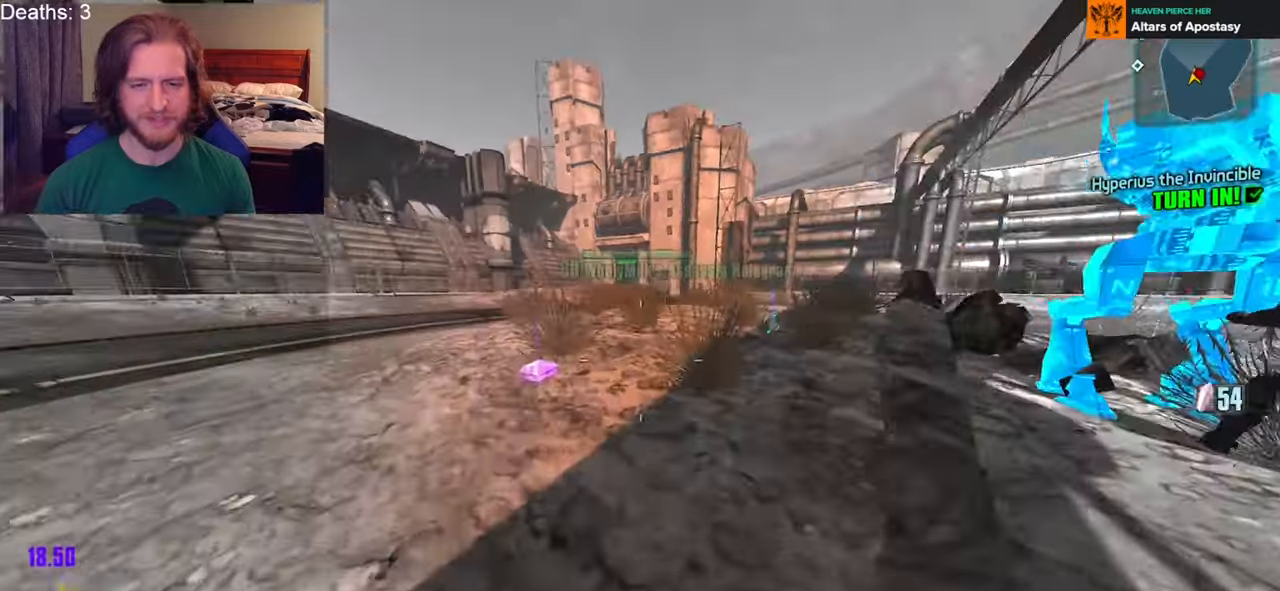
{"buttons": [], "left_stick": "up-left", "right_stick": "left", "events": [[300, "right_stick", "left"]]}
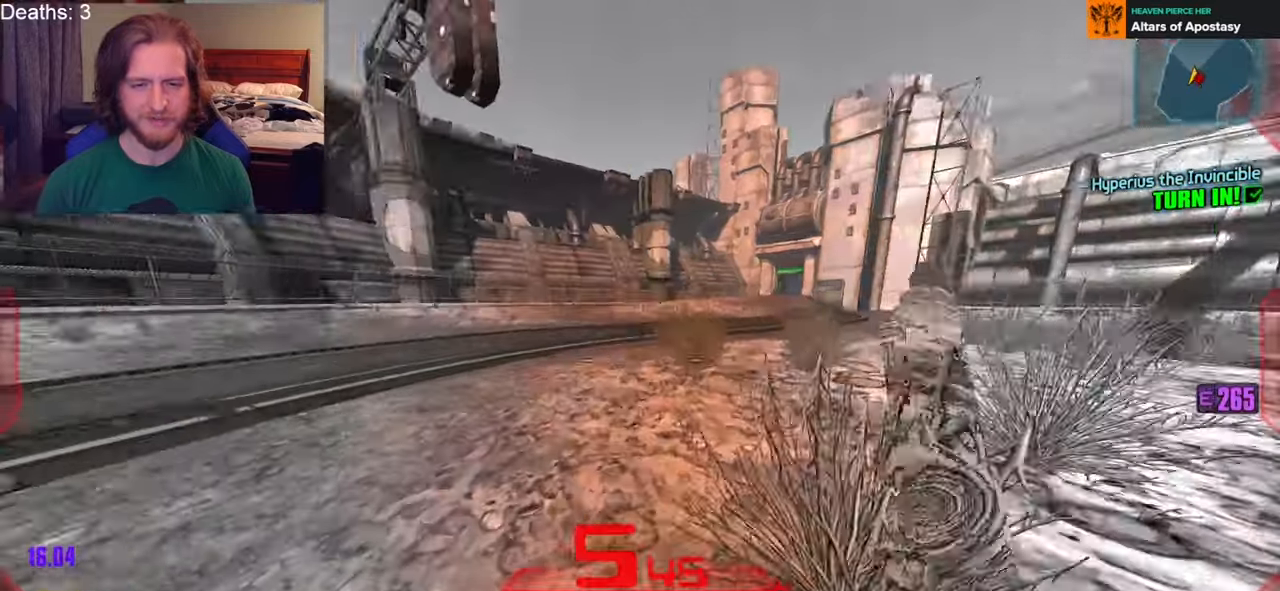
{"buttons": [], "left_stick": "up", "right_stick": "center", "events": [[33, "left_stick", "up"], [500, "right_stick", "center"]]}
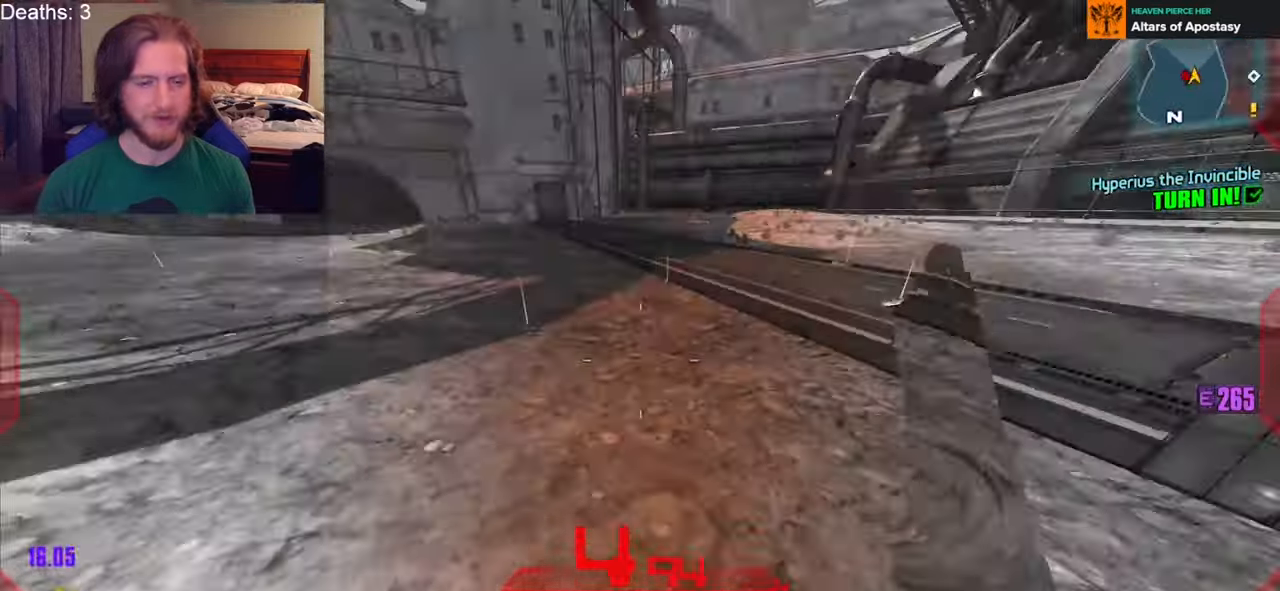
{"buttons": [], "left_stick": "up-left", "right_stick": "center", "events": [[400, "left_stick", "up-left"]]}
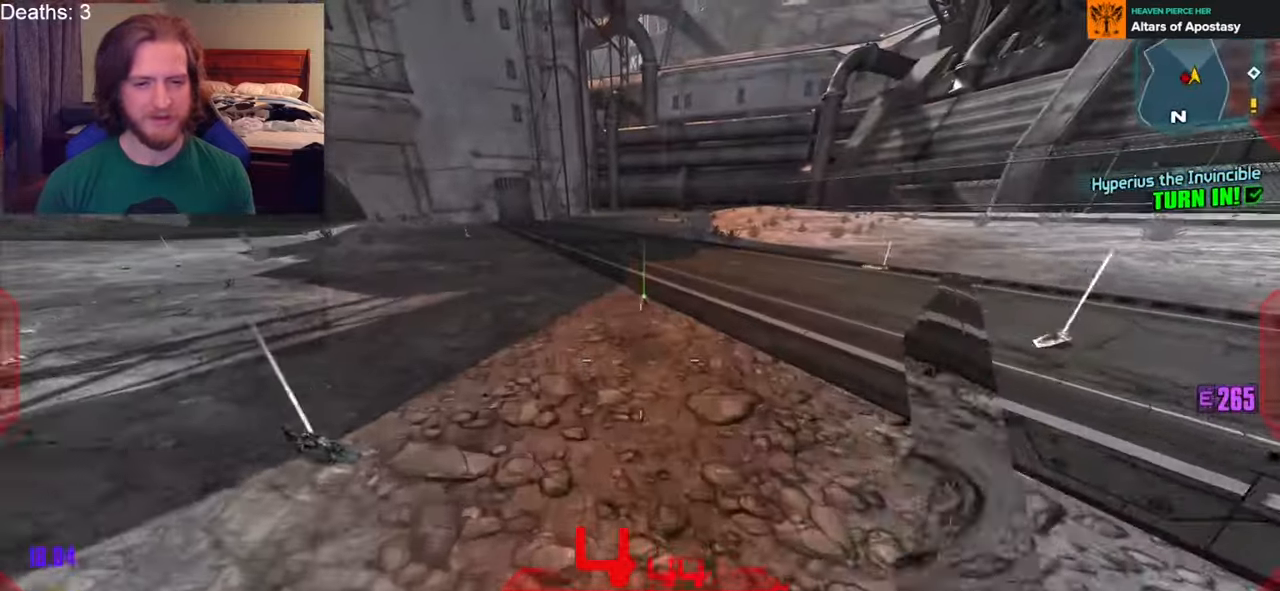
{"buttons": [], "left_stick": "up-right", "right_stick": "center", "events": [[150, "right_stick", "right"], [233, "left_stick", "up"], [367, "left_stick", "up-right"], [483, "right_stick", "center"]]}
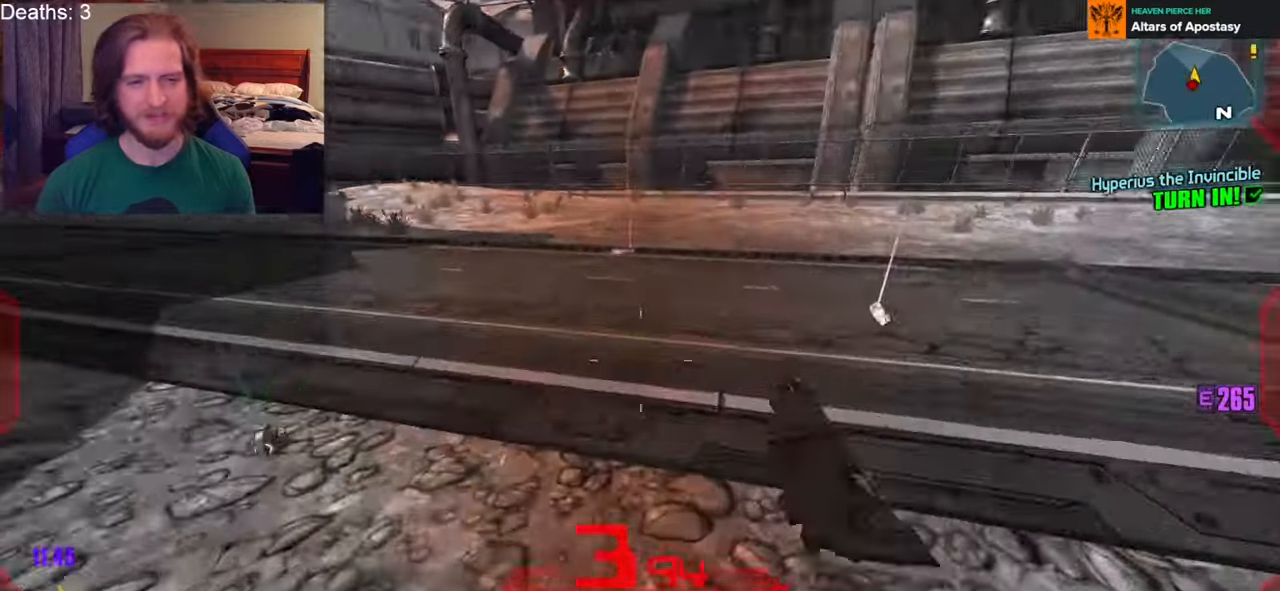
{"buttons": [], "left_stick": "left", "right_stick": "left", "events": [[33, "right_stick", "left"], [233, "left_stick", "down-right"], [400, "left_stick", "down-left"], [450, "left_stick", "left"]]}
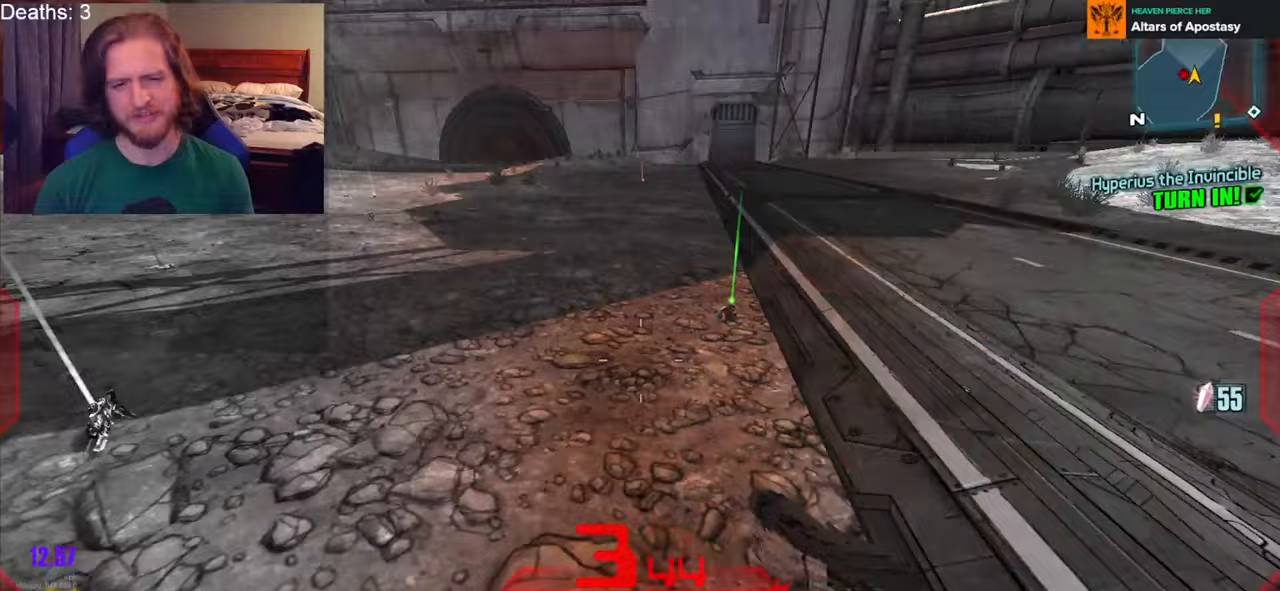
{"buttons": [], "left_stick": "up-left", "right_stick": "center", "events": [[50, "left_stick", "up-left"], [167, "right_stick", "center"]]}
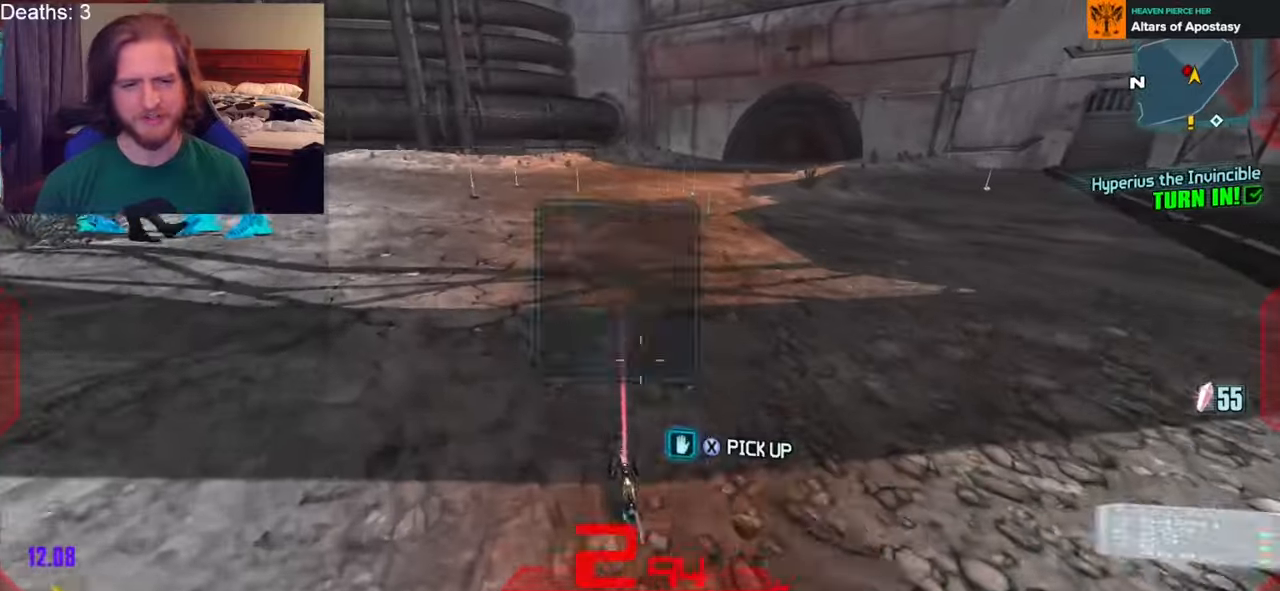
{"buttons": [], "left_stick": "down-right", "right_stick": "center", "events": [[100, "left_stick", "center"], [283, "X", "down"], [283, "left_stick", "down"], [350, "X", "up"], [483, "left_stick", "down-right"]]}
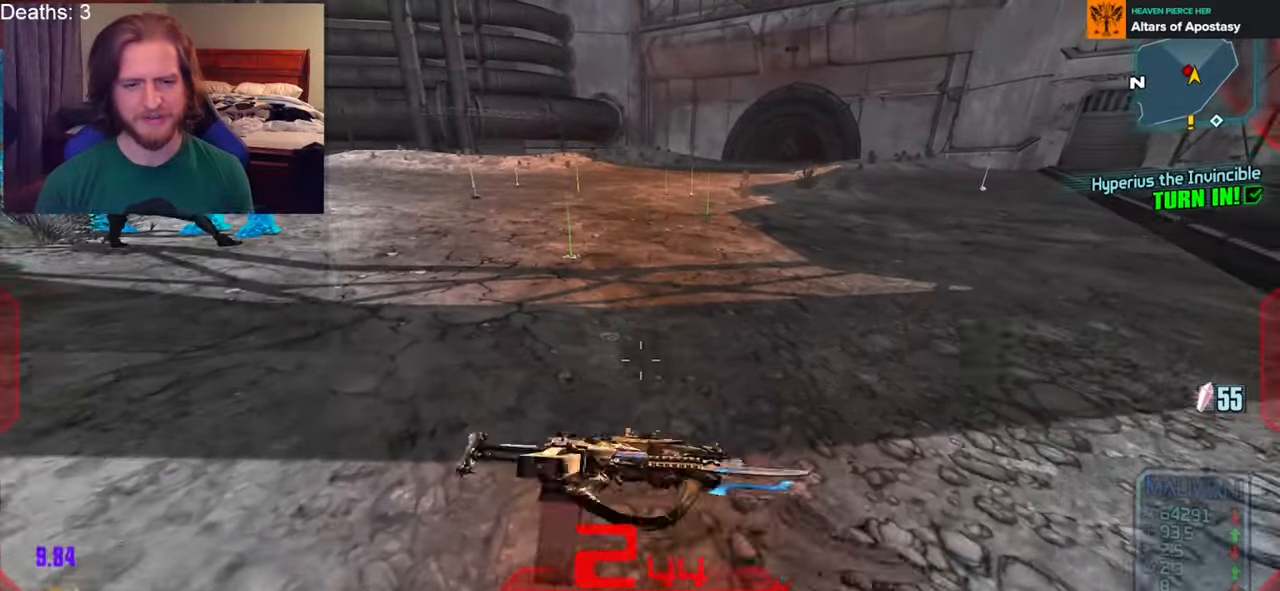
{"buttons": ["L3"], "left_stick": "up-right", "right_stick": "right", "events": [[33, "right_stick", "right"], [233, "left_stick", "up-right"], [317, "L3", "down"], [417, "L3", "up"], [467, "L3", "down"]]}
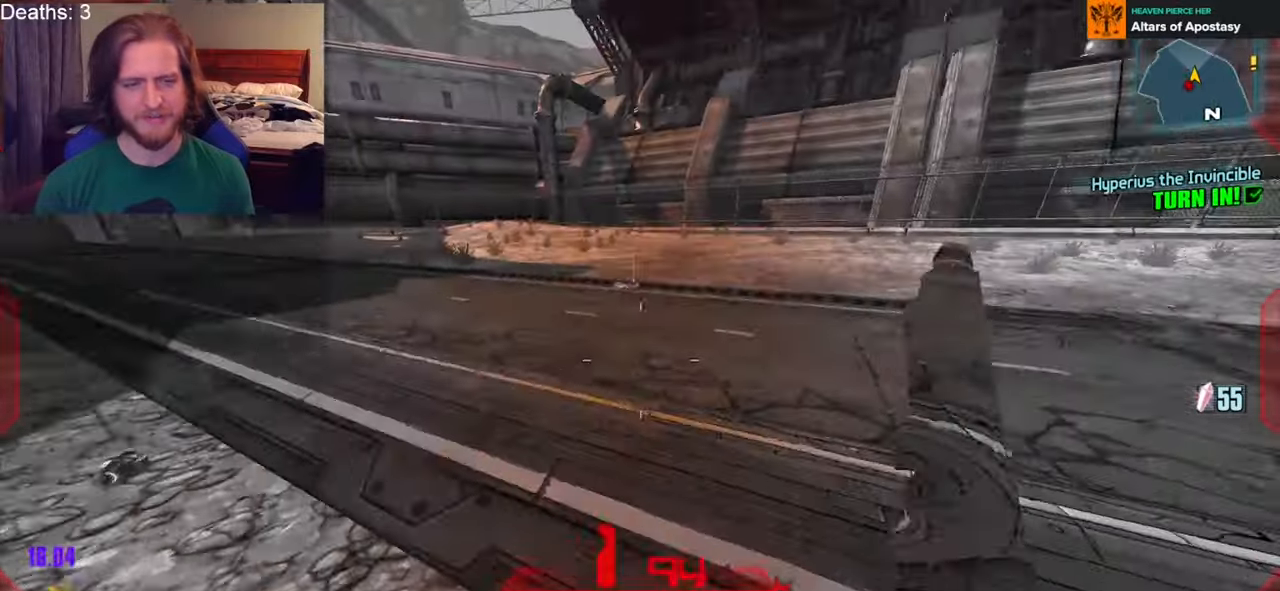
{"buttons": [], "left_stick": "up", "right_stick": "center", "events": [[83, "L3", "up"], [83, "right_stick", "center"], [133, "left_stick", "up"], [333, "right_stick", "left"], [433, "right_stick", "center"]]}
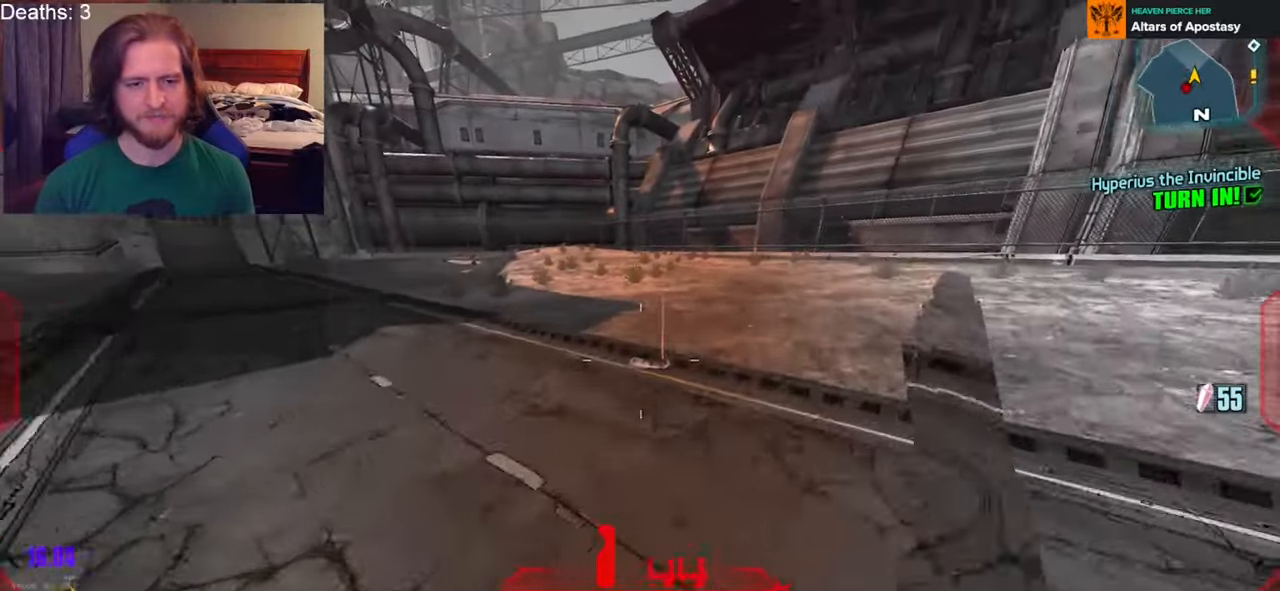
{"buttons": [], "left_stick": "up", "right_stick": "left", "events": [[50, "left_stick", "up-right"], [233, "right_stick", "left"], [267, "left_stick", "up"]]}
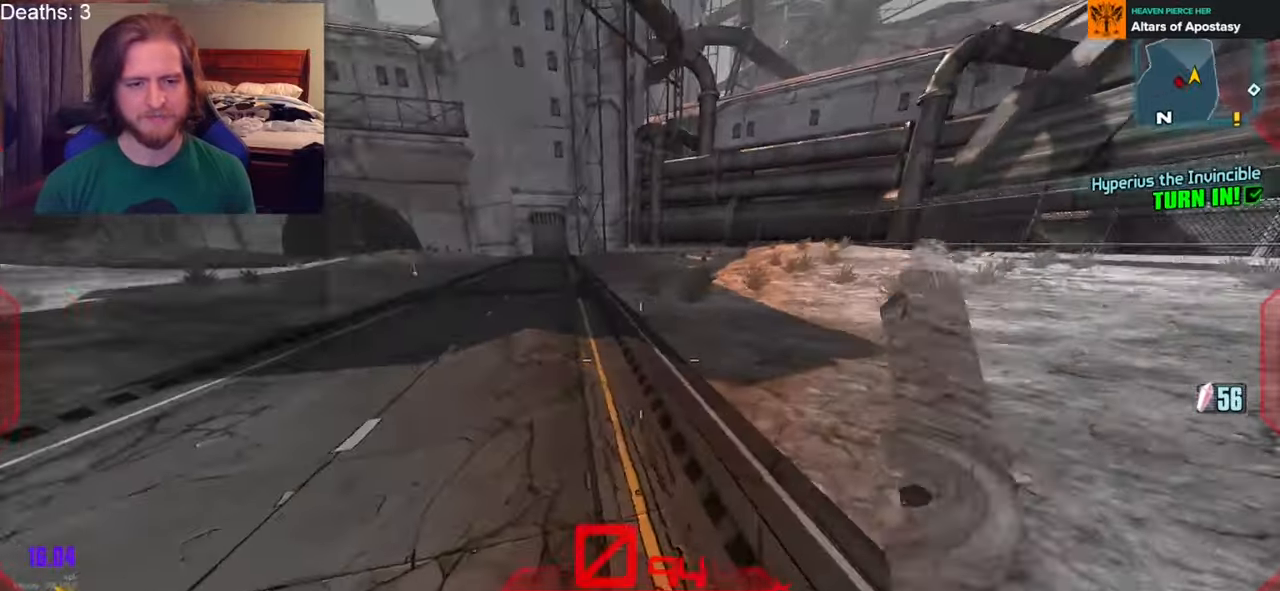
{"buttons": ["DPAD_UP"], "left_stick": "up", "right_stick": "center", "events": [[283, "right_stick", "center"], [433, "DPAD_UP", "down"]]}
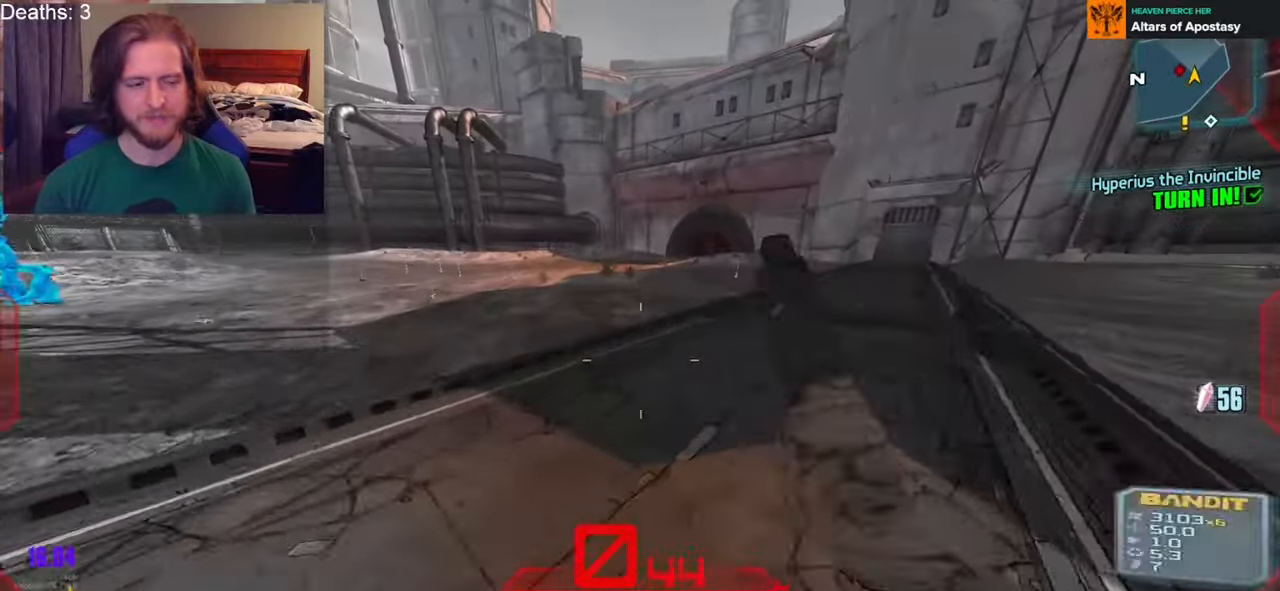
{"buttons": [], "left_stick": "up", "right_stick": "center", "events": [[33, "DPAD_UP", "up"], [100, "right_stick", "left"], [333, "right_stick", "center"]]}
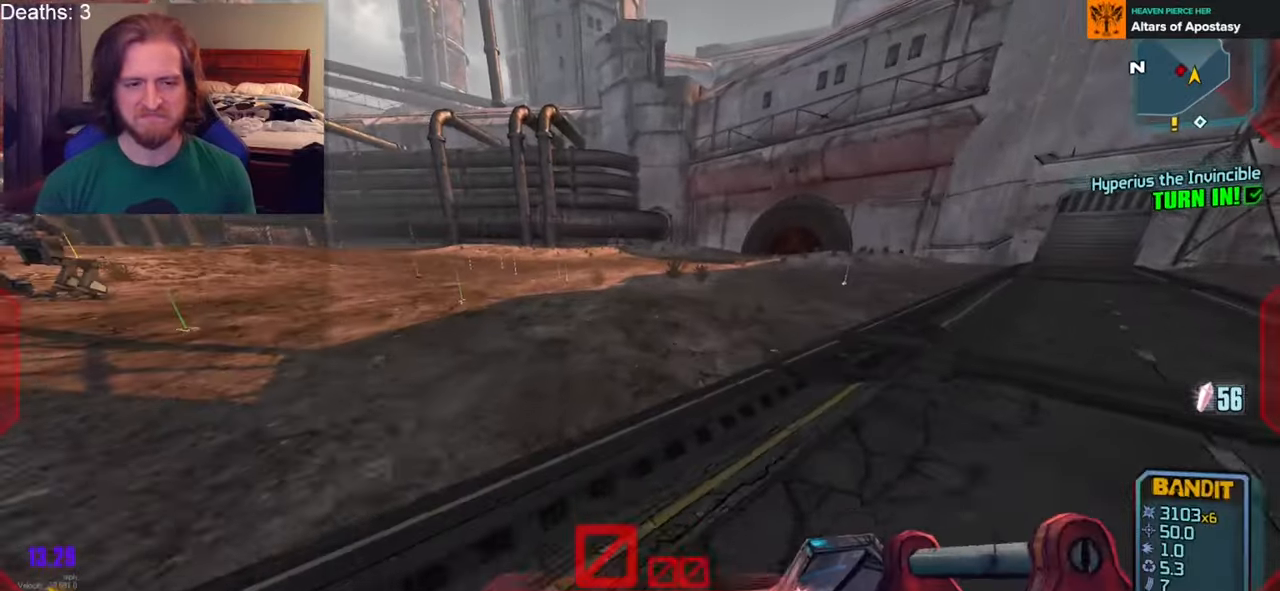
{"buttons": [], "left_stick": "up", "right_stick": "right", "events": [[500, "right_stick", "right"]]}
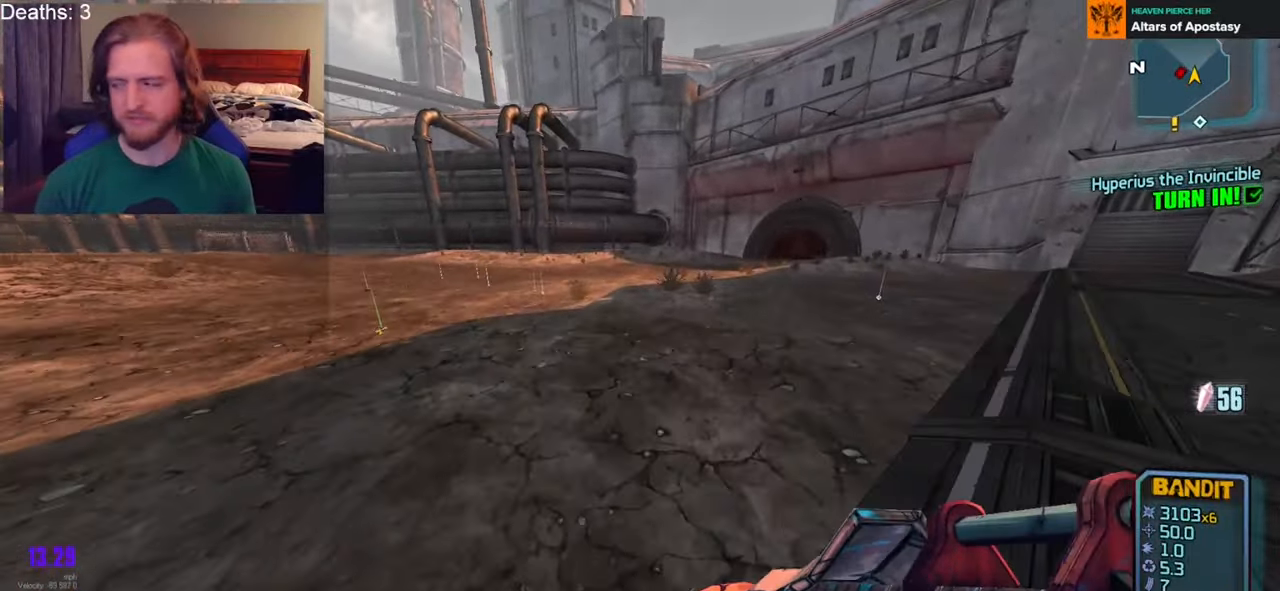
{"buttons": [], "left_stick": "up-right", "right_stick": "center", "events": [[167, "right_stick", "center"], [250, "left_stick", "up-right"], [333, "A", "down"], [483, "A", "up"]]}
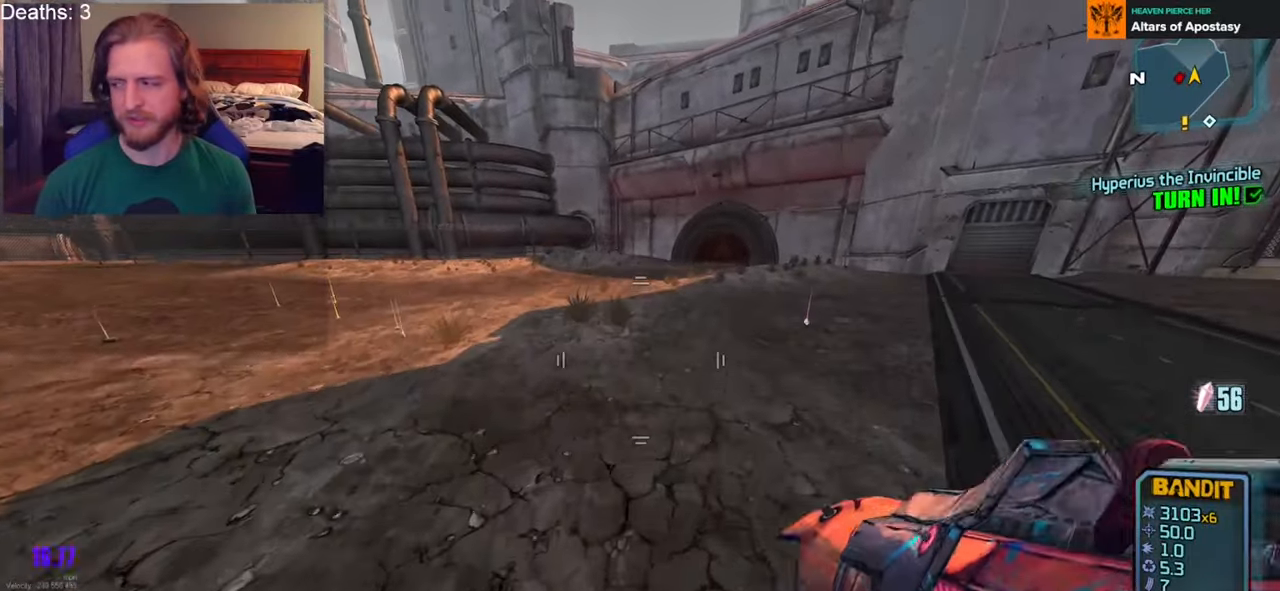
{"buttons": [], "left_stick": "up-right", "right_stick": "center", "events": [[233, "DPAD_LEFT", "down"], [317, "DPAD_LEFT", "up"]]}